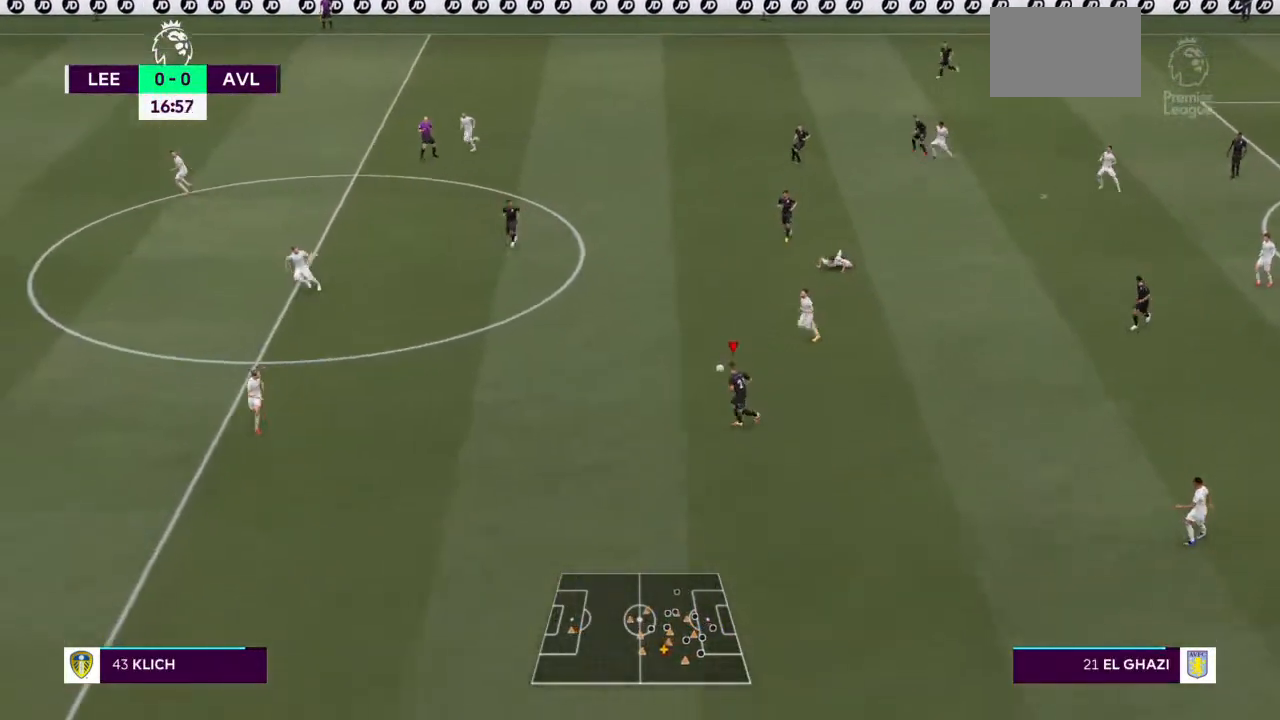
Gameplay with a controller (PlayStation layout); each line is a JSON object with the inputs held at the frame after it. "events" lists button and stick changes between this image and that frame as [ms after this image, input, new state], when the widget could be followed in between. Not read: L3 R3.
{"buttons": ["R2"], "left_stick": "down-left", "right_stick": "center", "events": []}
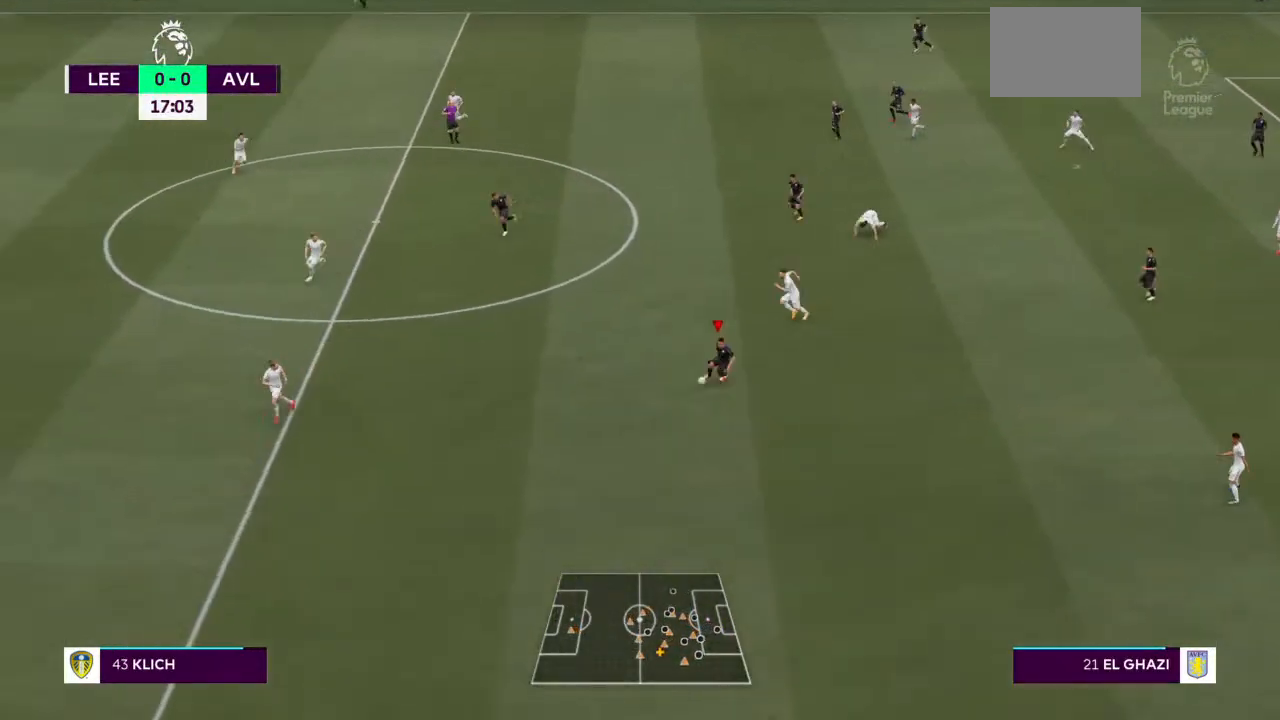
{"buttons": ["R2"], "left_stick": "down", "right_stick": "center", "events": [[400, "left_stick", "down"]]}
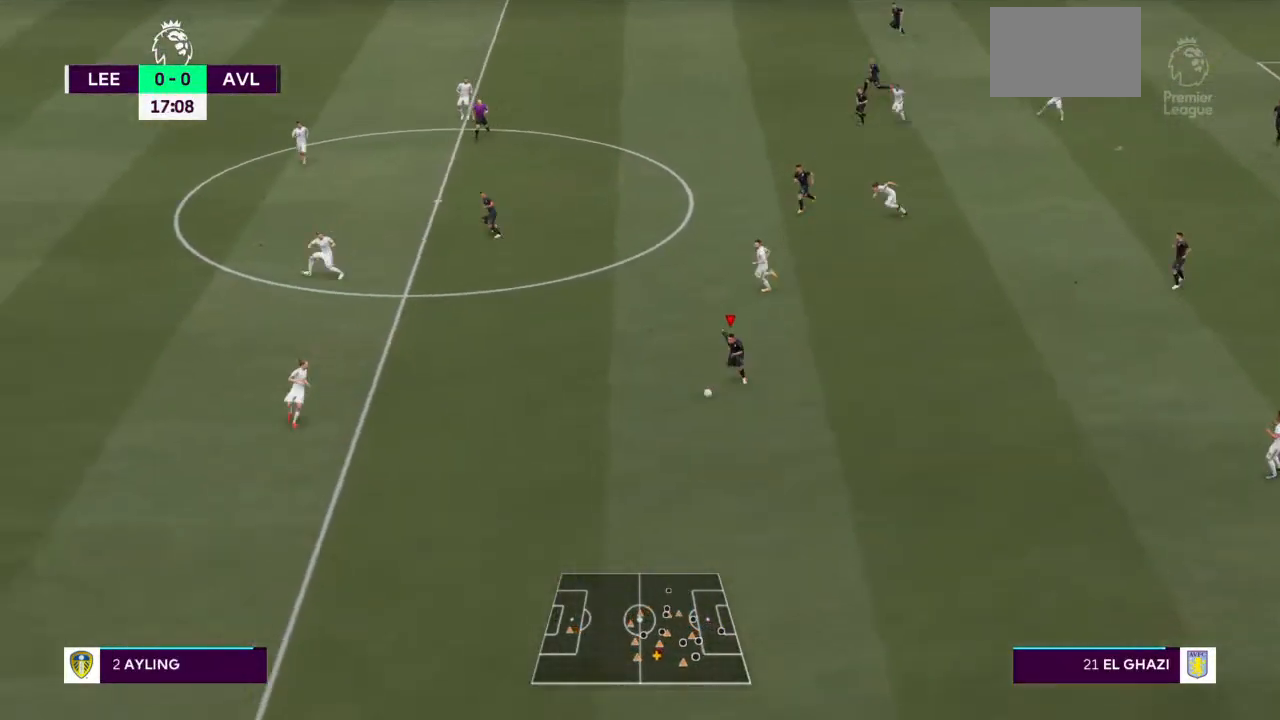
{"buttons": ["R2"], "left_stick": "down-left", "right_stick": "center", "events": [[167, "L1", "down"], [267, "left_stick", "down-left"], [367, "L1", "up"]]}
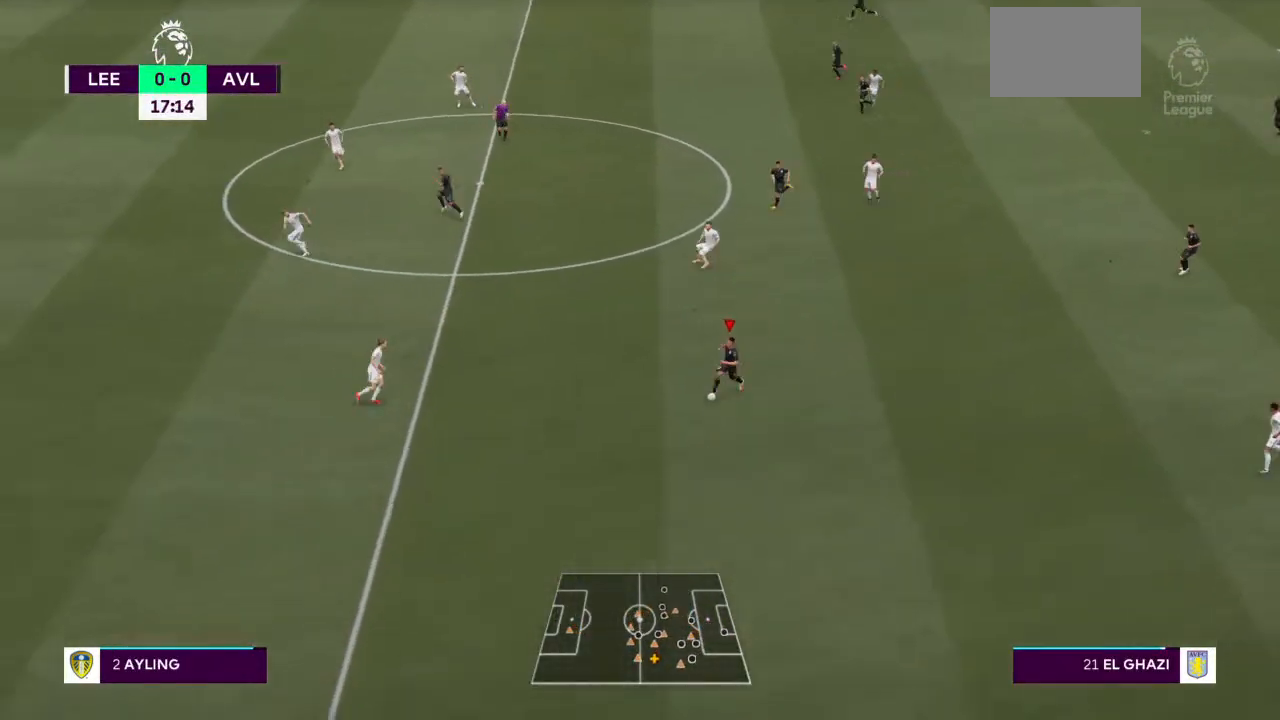
{"buttons": ["R2"], "left_stick": "down-left", "right_stick": "center"}
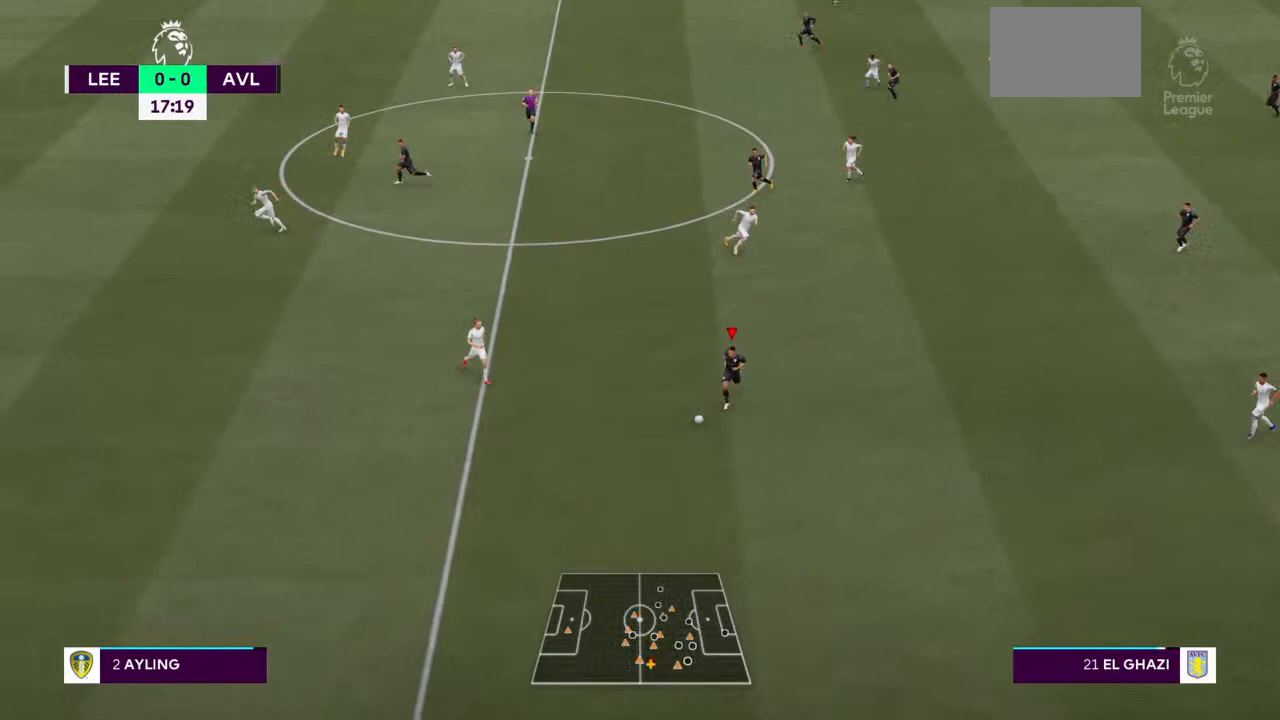
{"buttons": ["R2"], "left_stick": "down-left", "right_stick": "center", "events": []}
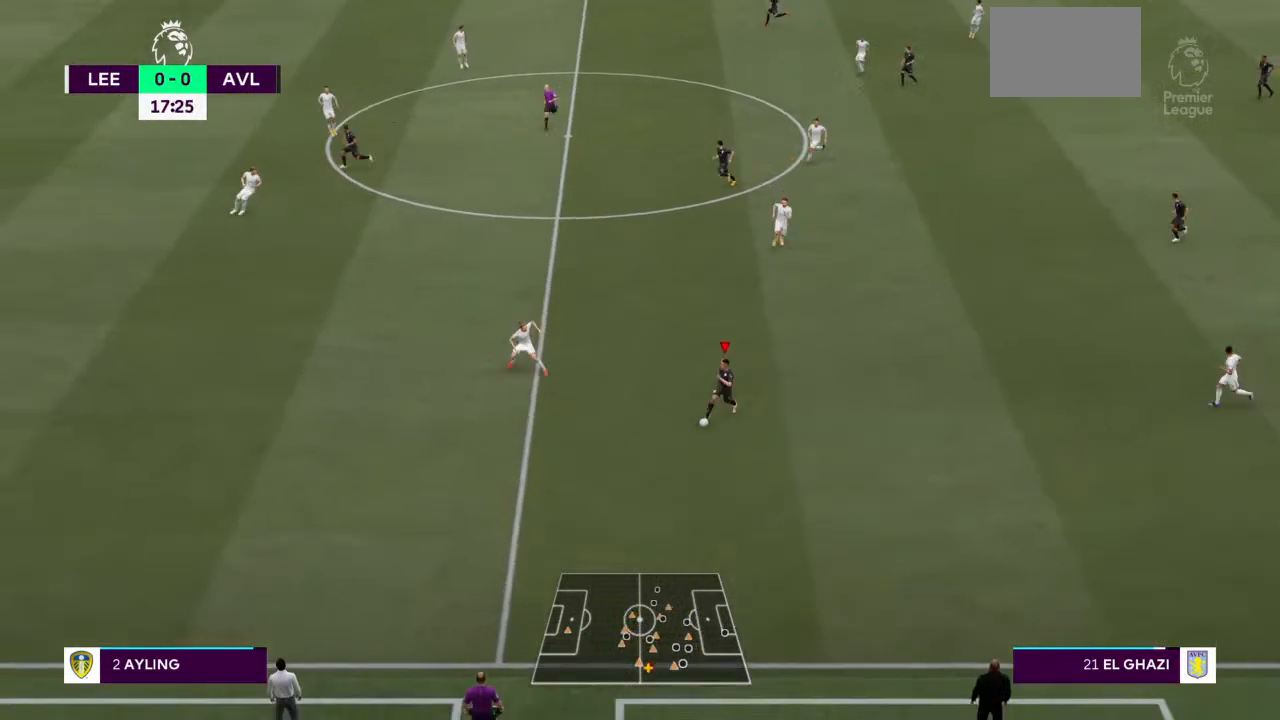
{"buttons": ["R2"], "left_stick": "down-left", "right_stick": "center", "events": []}
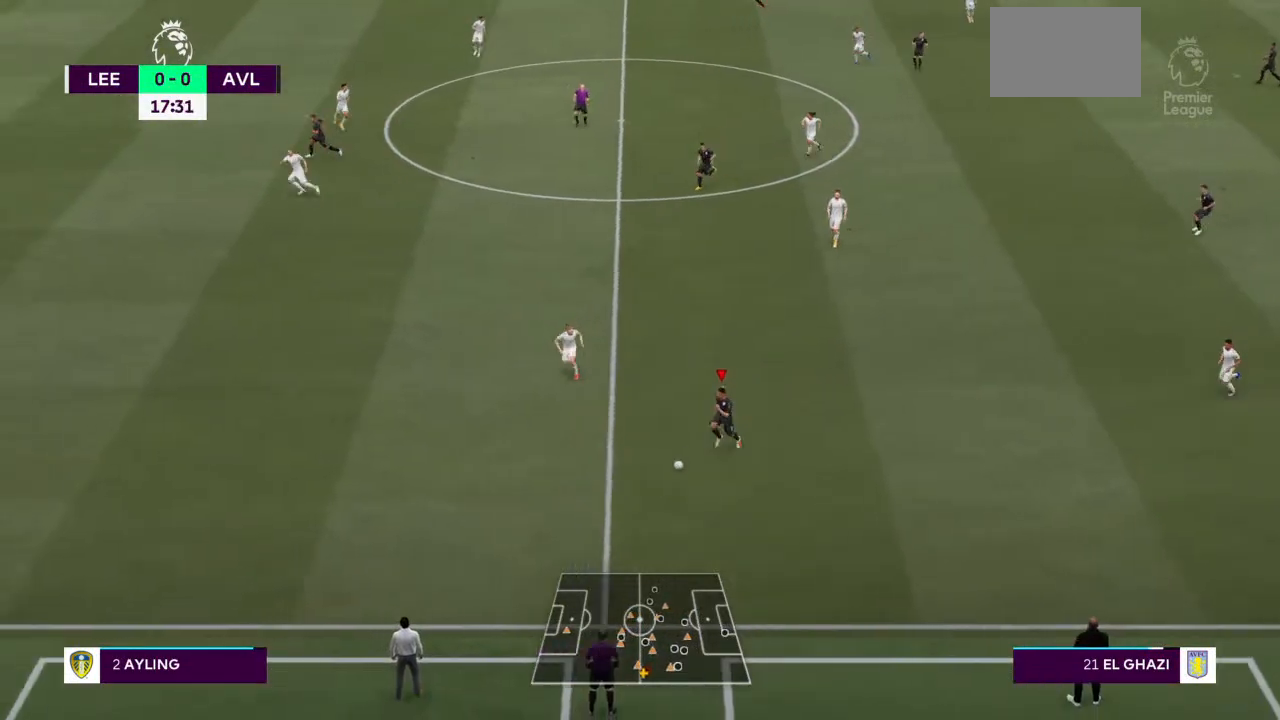
{"buttons": [], "left_stick": "up", "right_stick": "center"}
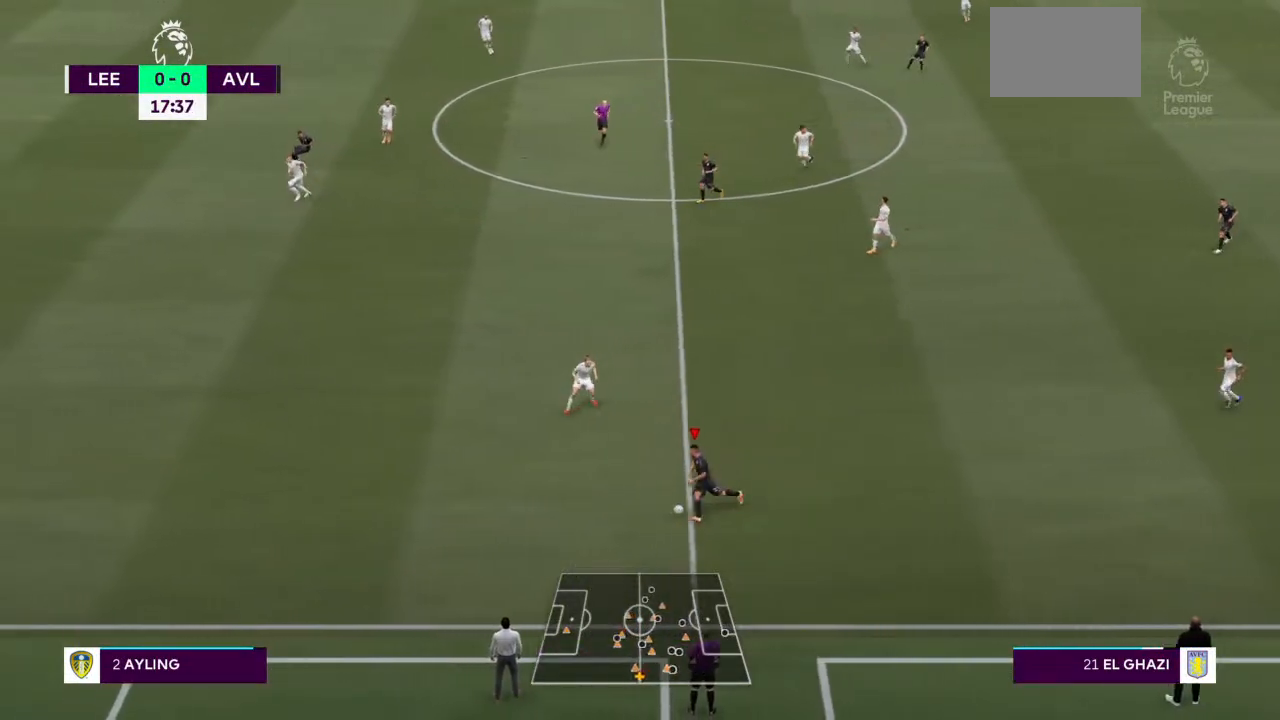
{"buttons": [], "left_stick": "up", "right_stick": "center", "events": [[33, "CROSS", "down"], [167, "CROSS", "up"]]}
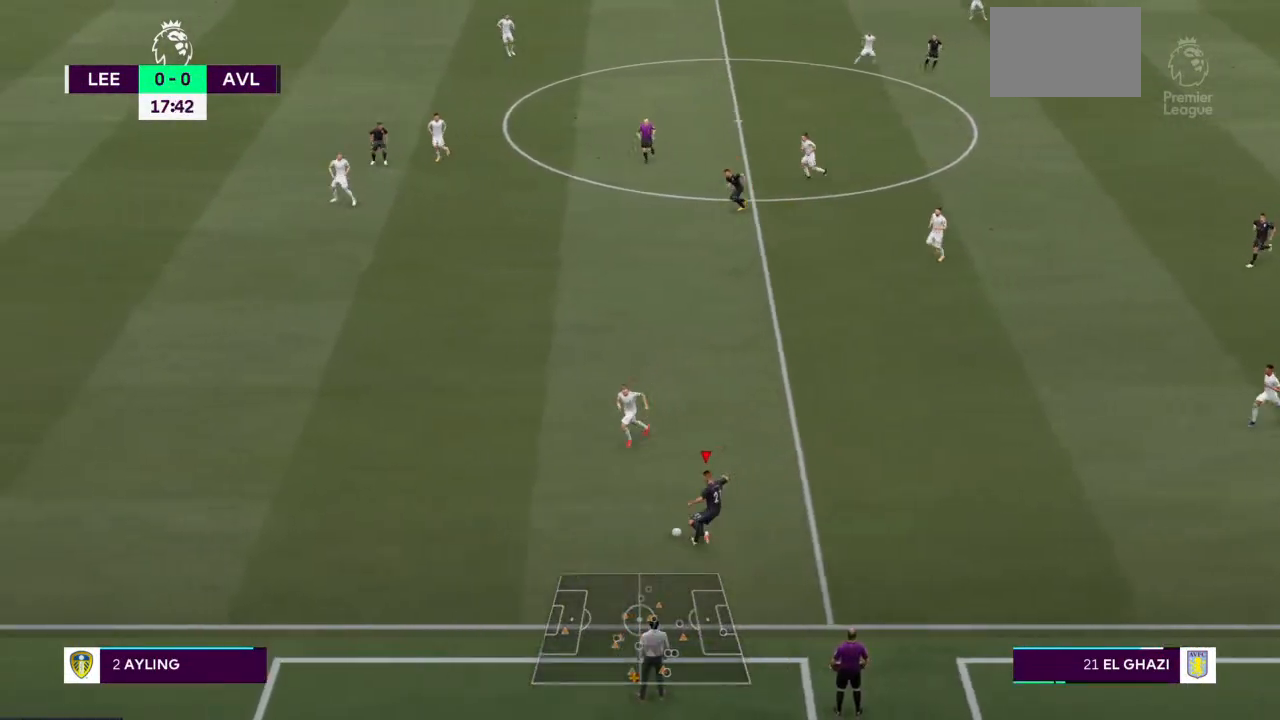
{"buttons": [], "left_stick": "up-left", "right_stick": "center", "events": [[67, "R2", "down"], [467, "left_stick", "up-left"], [500, "R2", "up"]]}
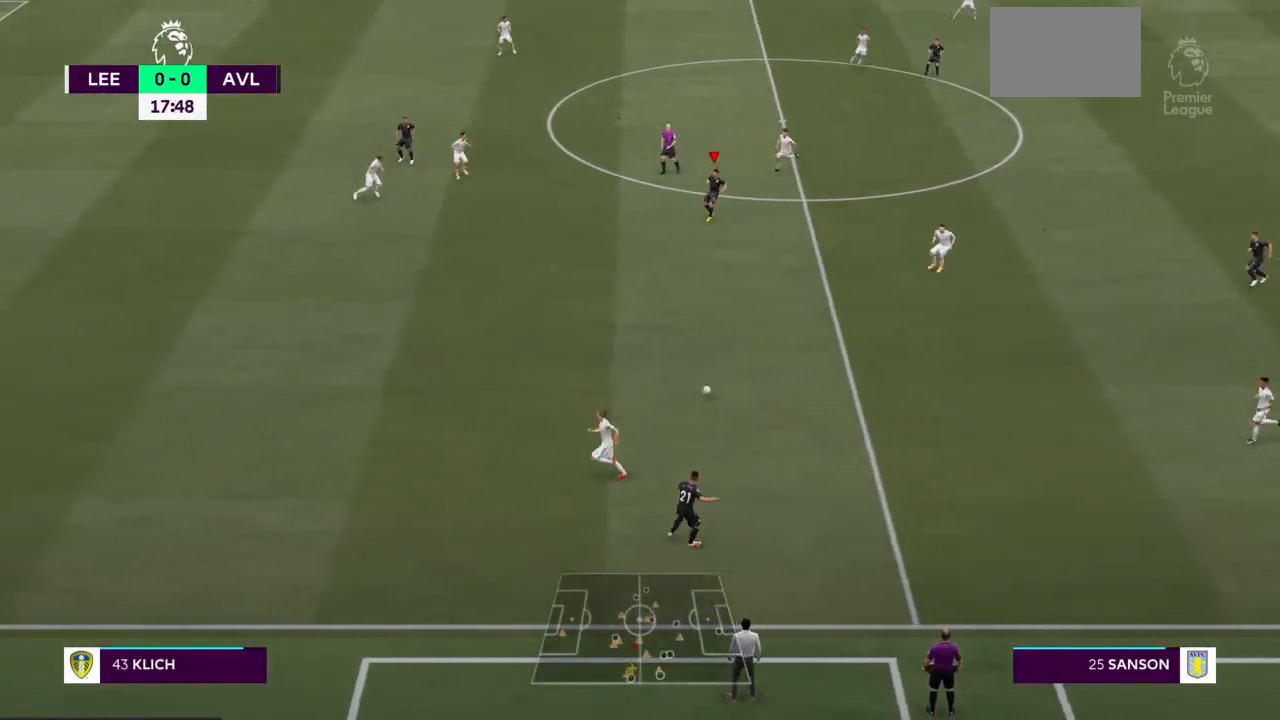
{"buttons": [], "left_stick": "left", "right_stick": "center", "events": [[67, "left_stick", "left"]]}
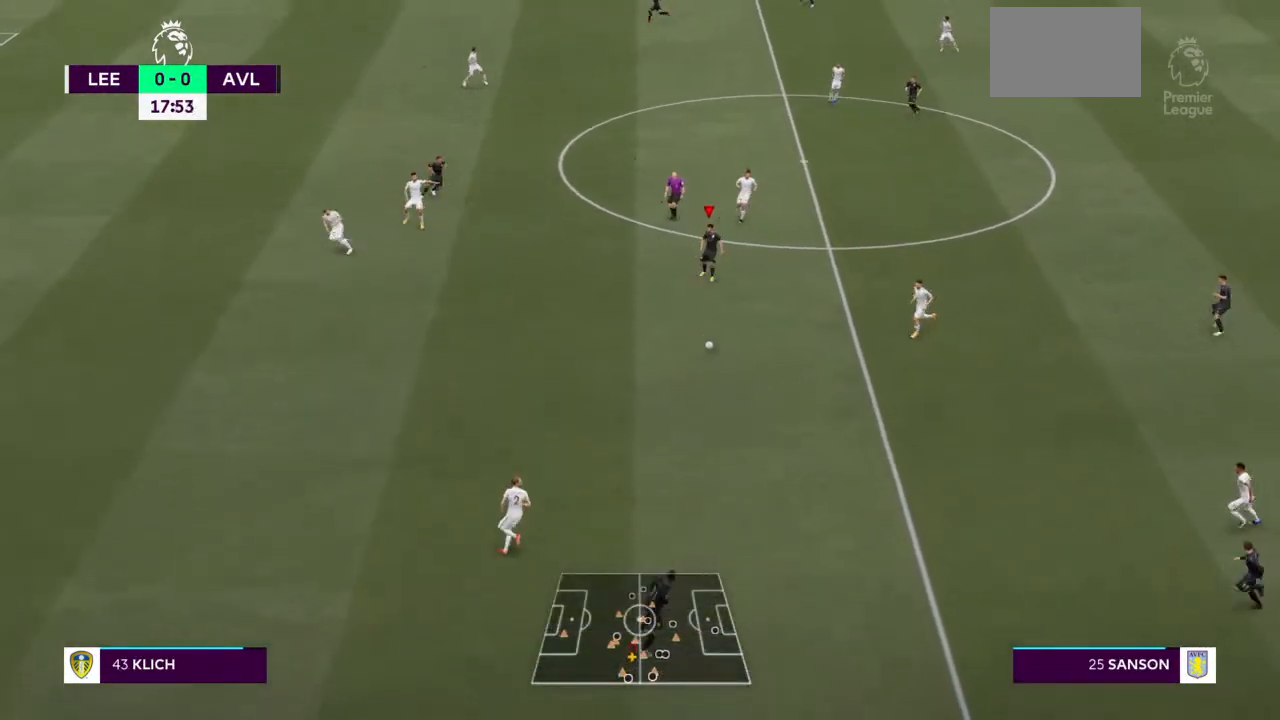
{"buttons": [], "left_stick": "left", "right_stick": "center", "events": []}
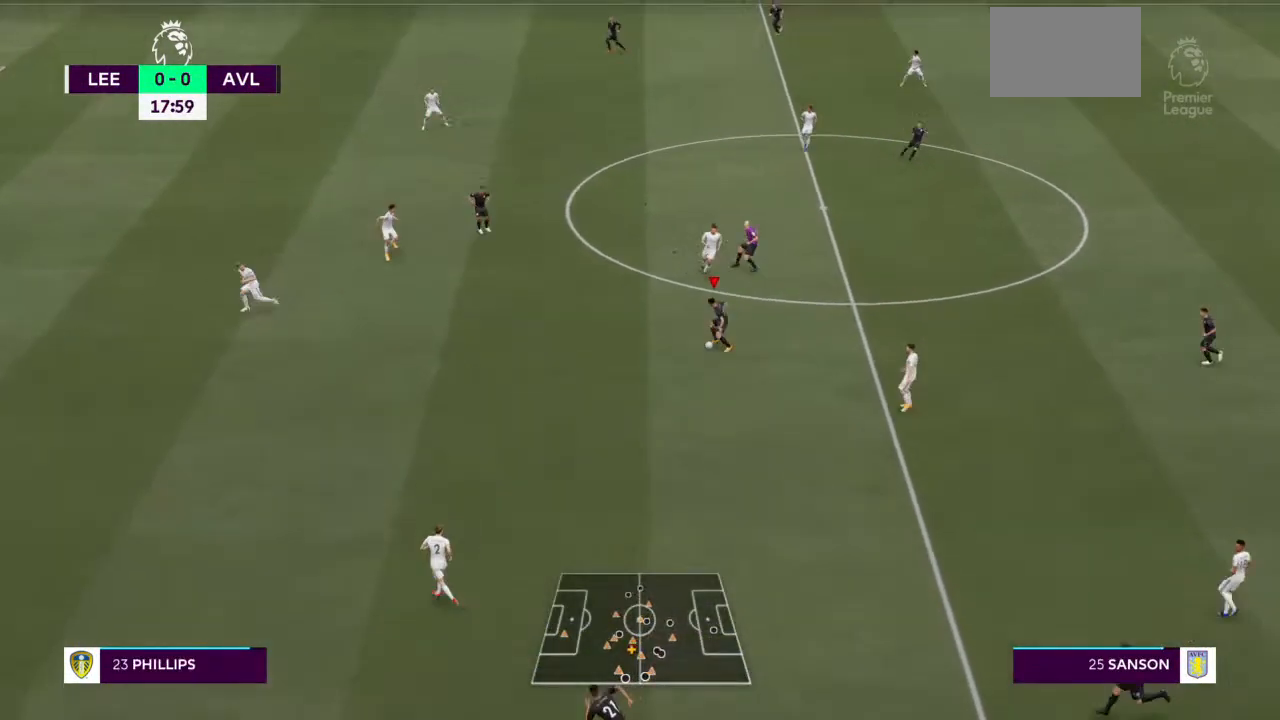
{"buttons": ["R2"], "left_stick": "left", "right_stick": "center", "events": [[67, "left_stick", "down-left"], [233, "R2", "down"], [467, "left_stick", "left"]]}
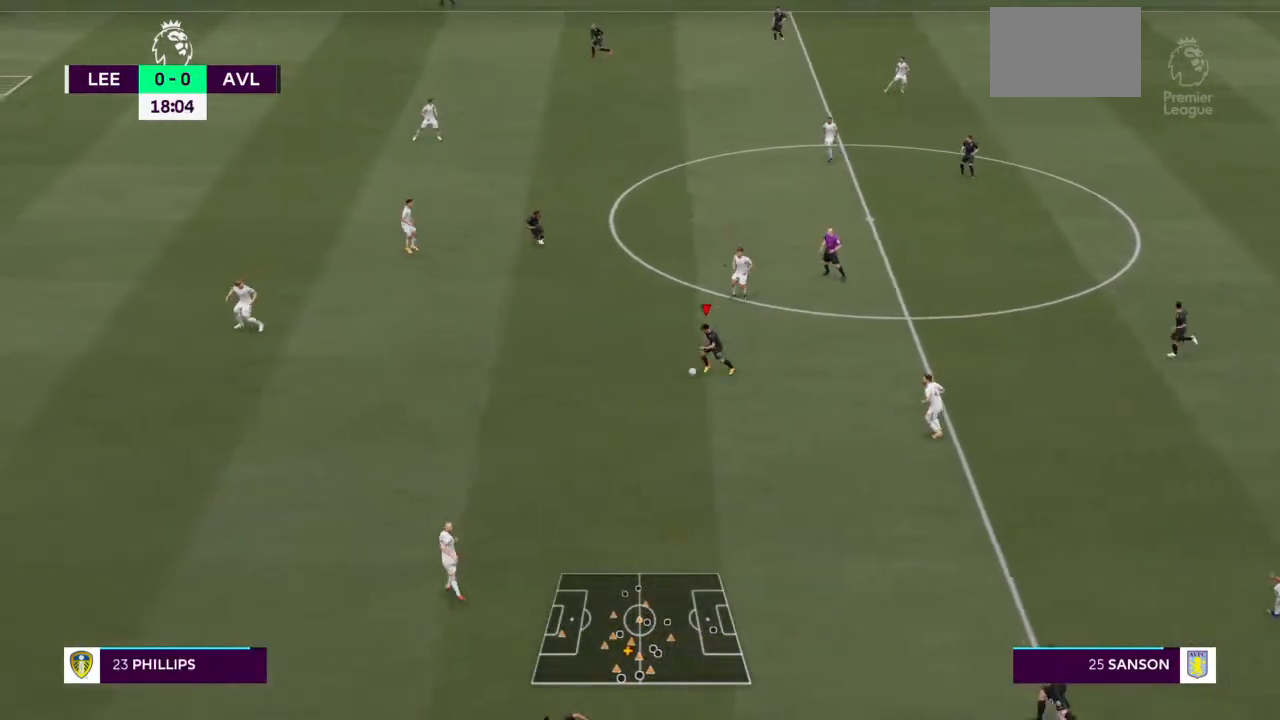
{"buttons": ["R2"], "left_stick": "left", "right_stick": "center", "events": []}
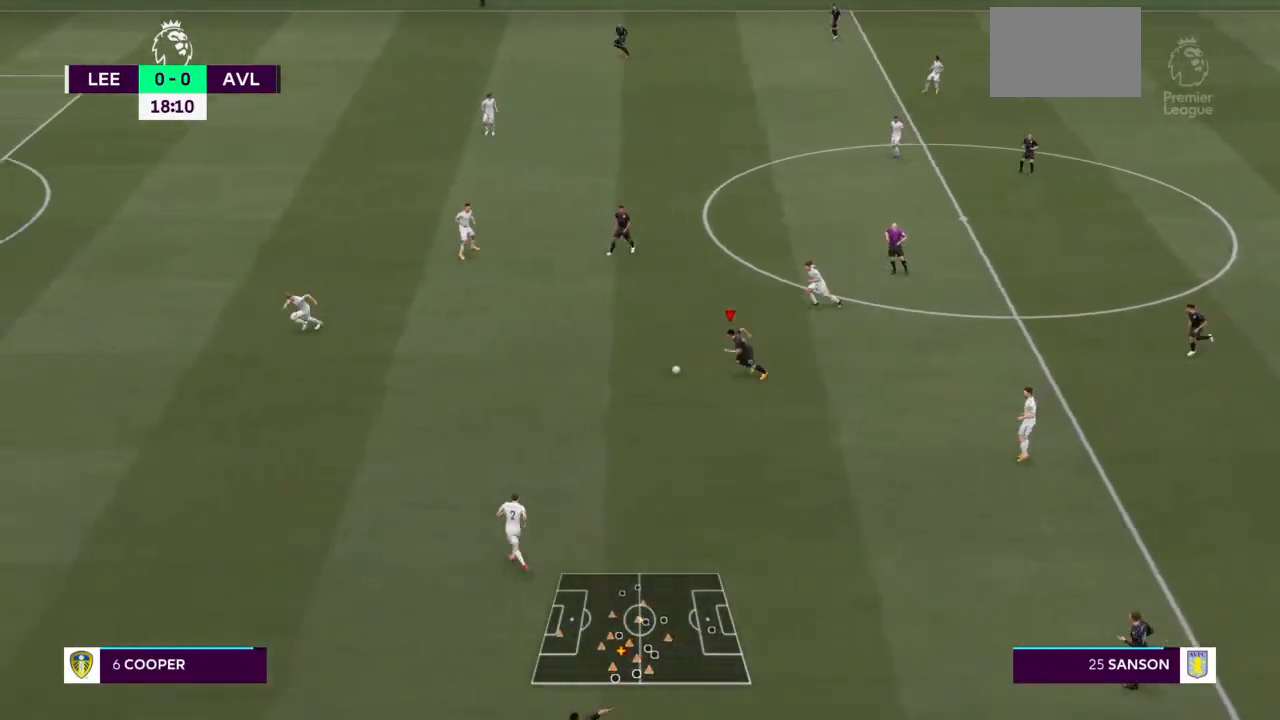
{"buttons": [], "left_stick": "left", "right_stick": "center", "events": [[400, "R2", "up"]]}
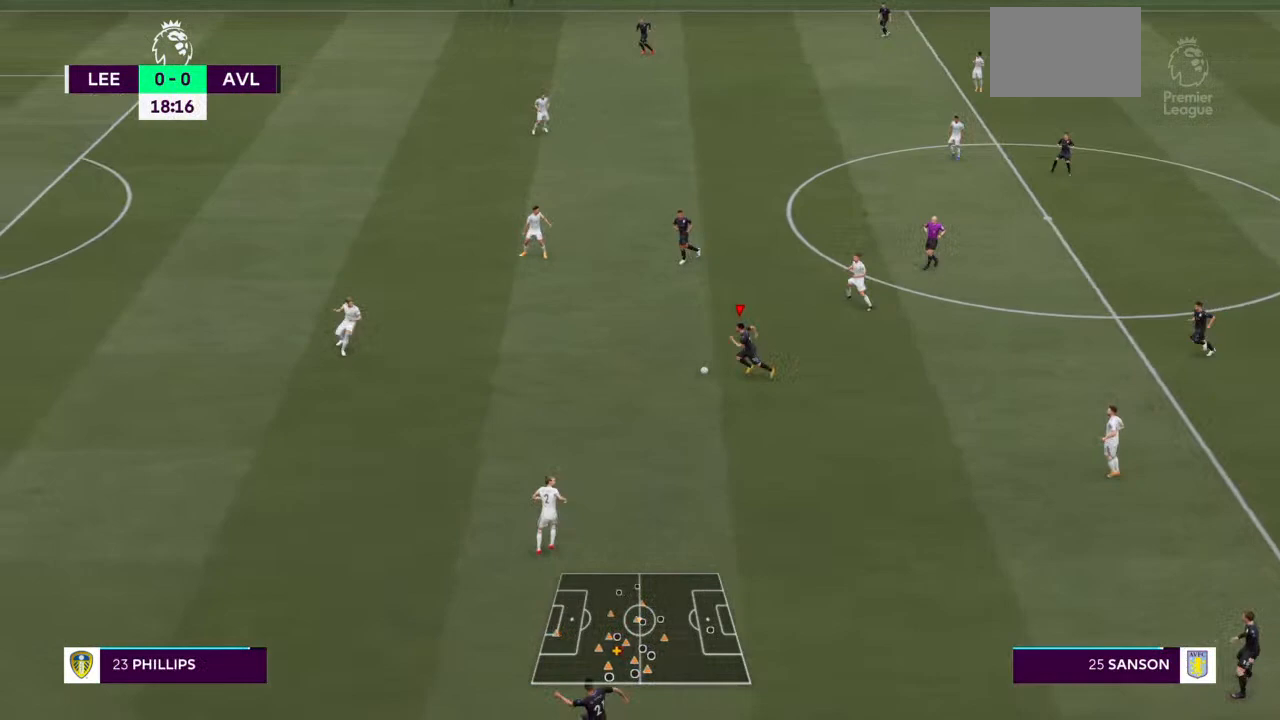
{"buttons": [], "left_stick": "left", "right_stick": "center", "events": [[100, "R2", "down"], [433, "R2", "up"]]}
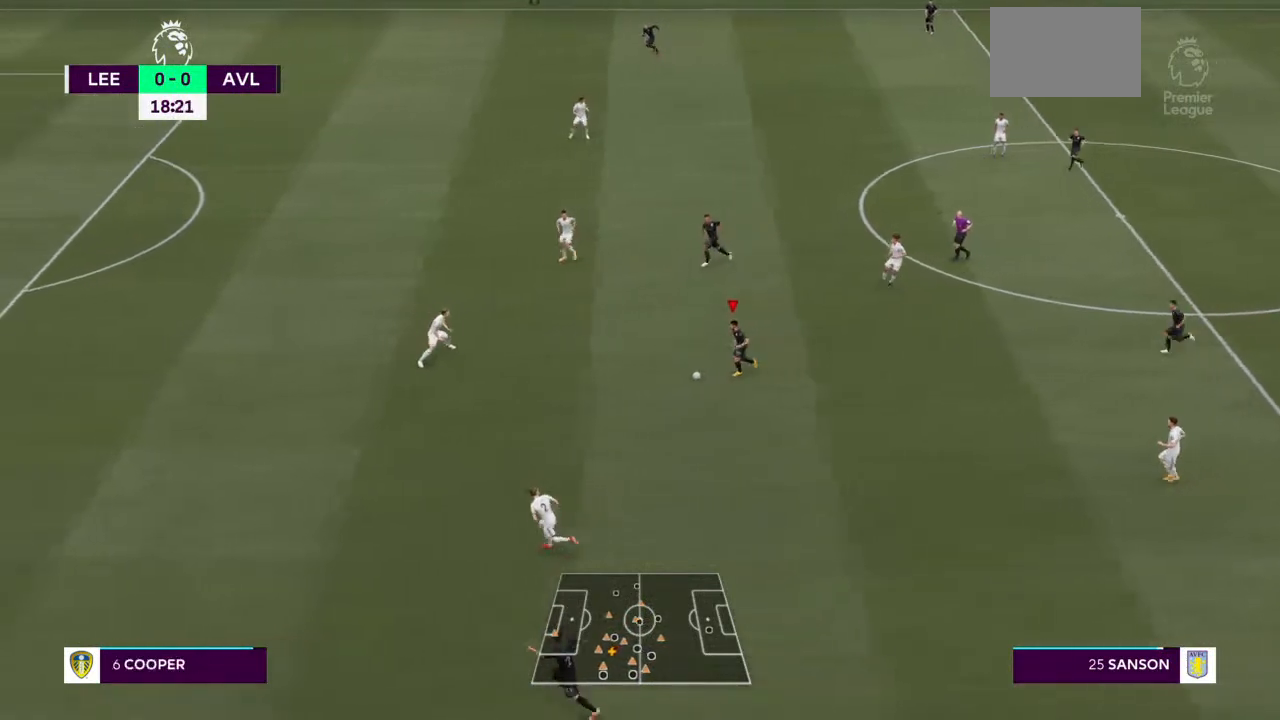
{"buttons": [], "left_stick": "up", "right_stick": "center", "events": [[233, "CROSS", "down"], [267, "left_stick", "up"], [433, "CROSS", "up"]]}
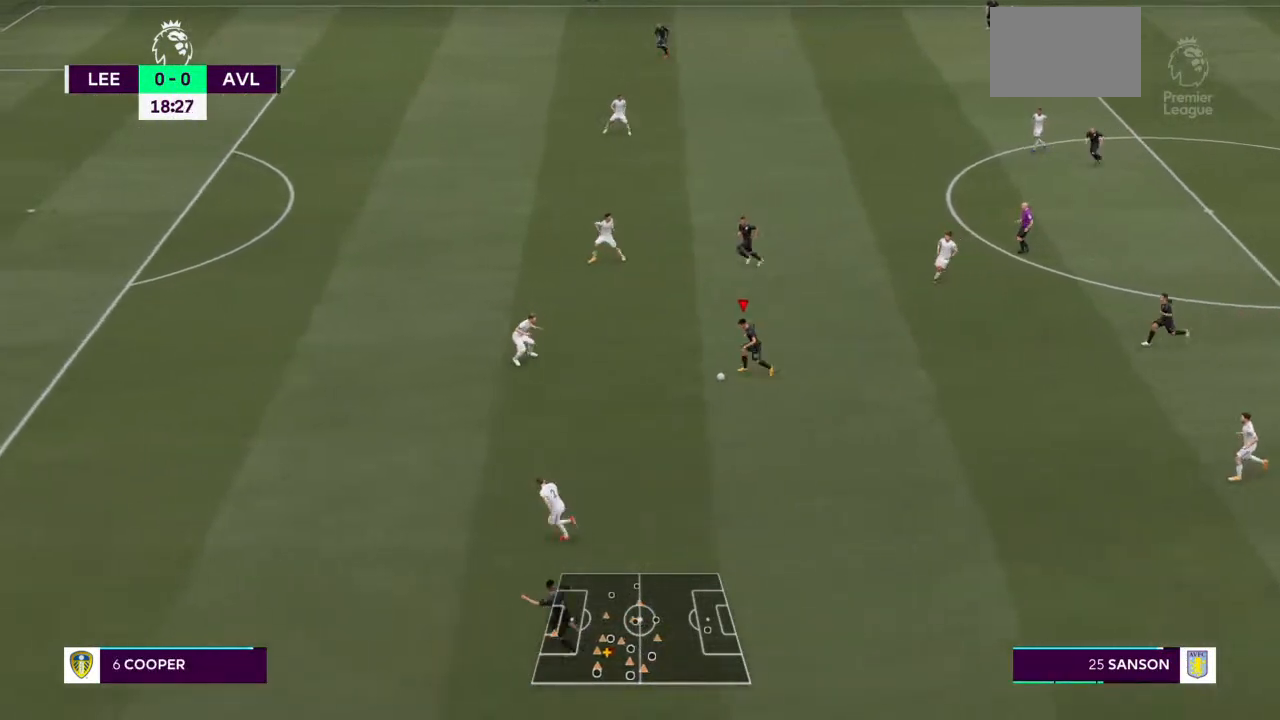
{"buttons": [], "left_stick": "up", "right_stick": "center", "events": []}
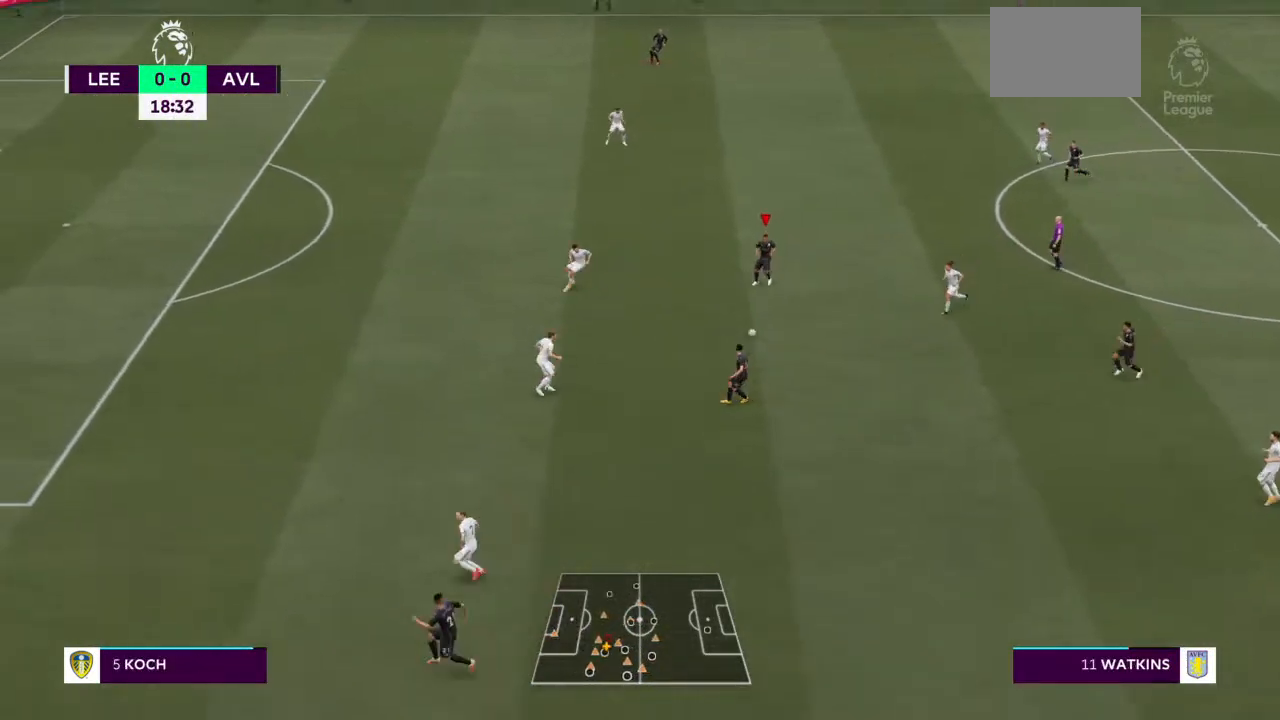
{"buttons": [], "left_stick": "up", "right_stick": "center", "events": [[100, "left_stick", "up-right"], [300, "left_stick", "up"]]}
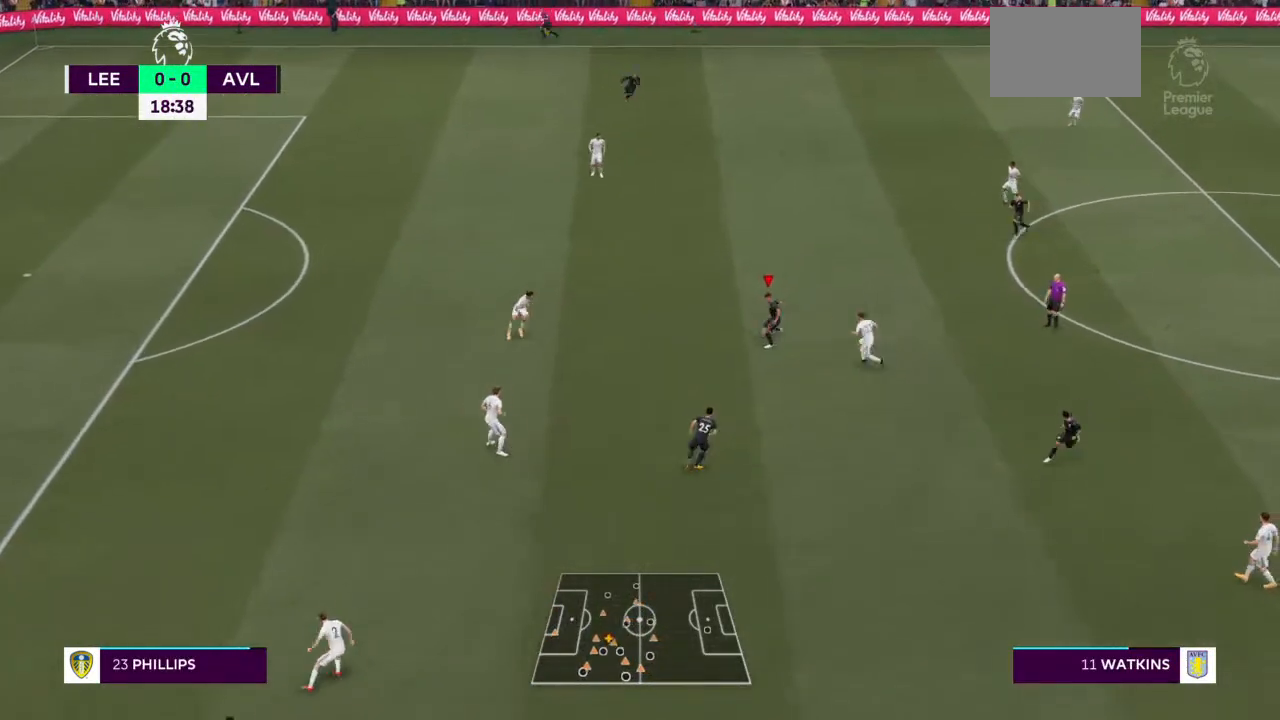
{"buttons": ["R2"], "left_stick": "up", "right_stick": "center", "events": [[167, "CROSS", "down"], [267, "CROSS", "up"], [433, "R2", "down"]]}
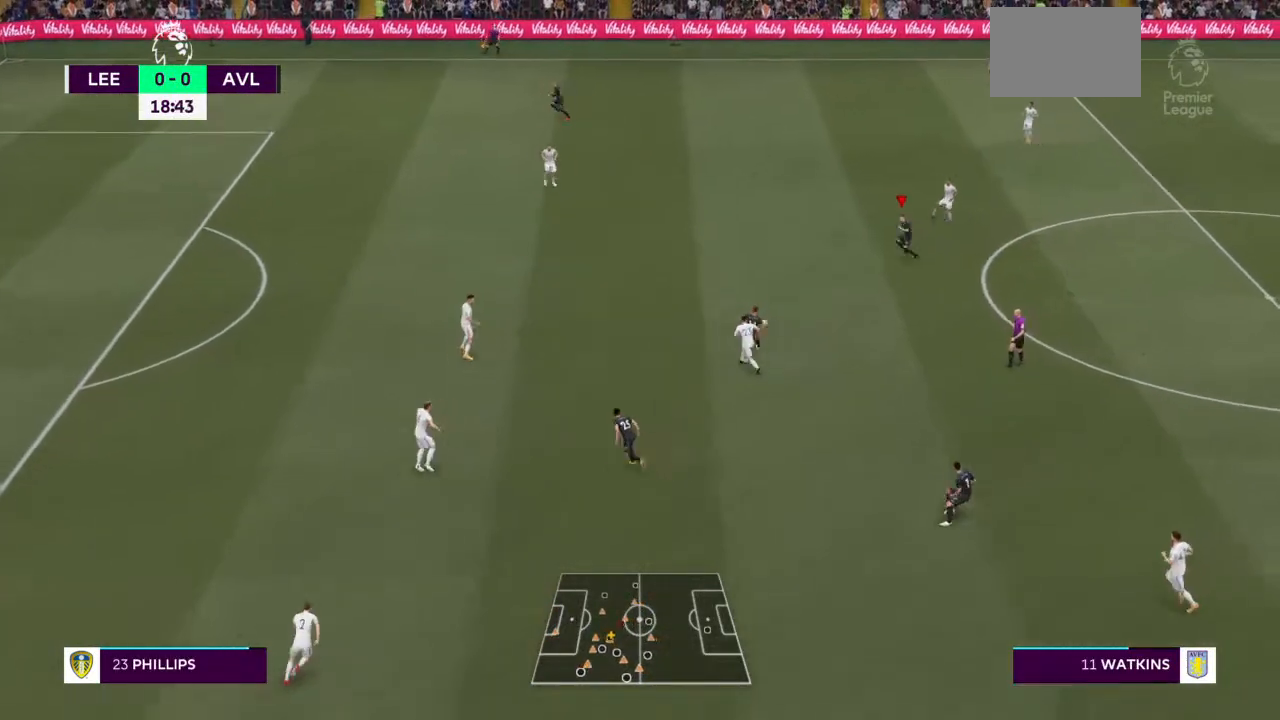
{"buttons": ["R2"], "left_stick": "left", "right_stick": "center", "events": [[233, "left_stick", "up-left"], [433, "left_stick", "left"]]}
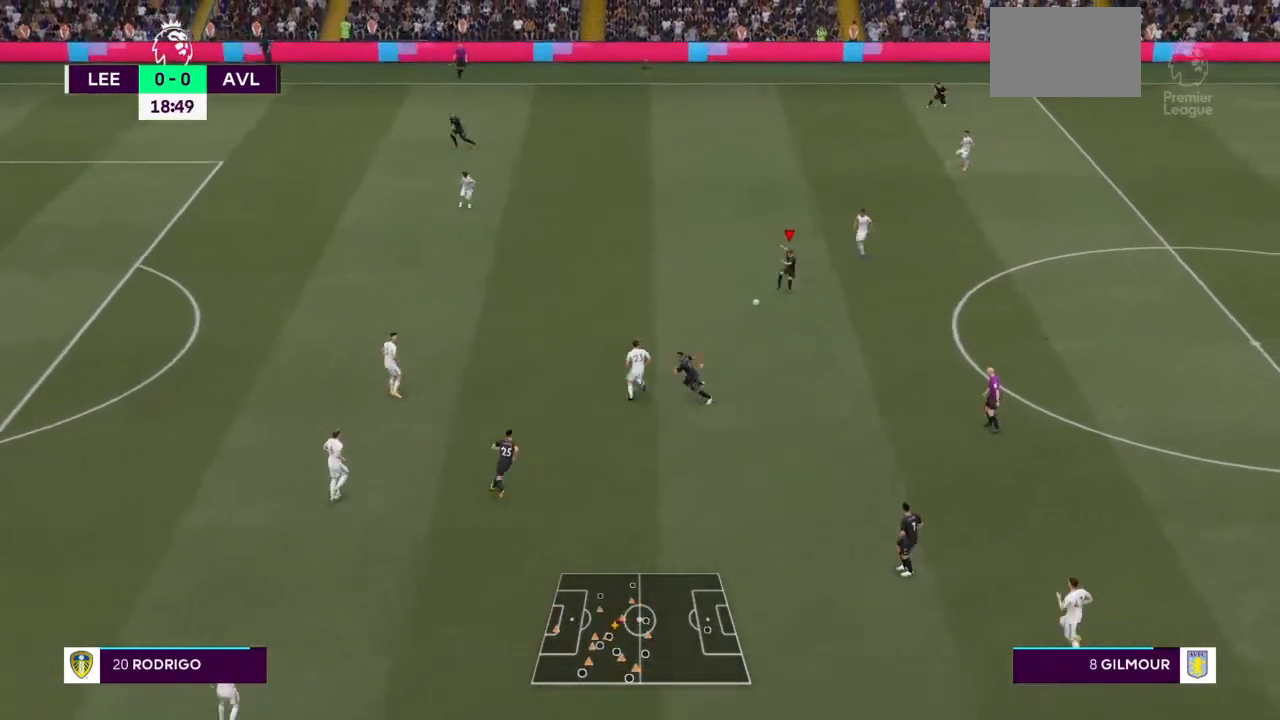
{"buttons": ["R2"], "left_stick": "left", "right_stick": "center", "events": []}
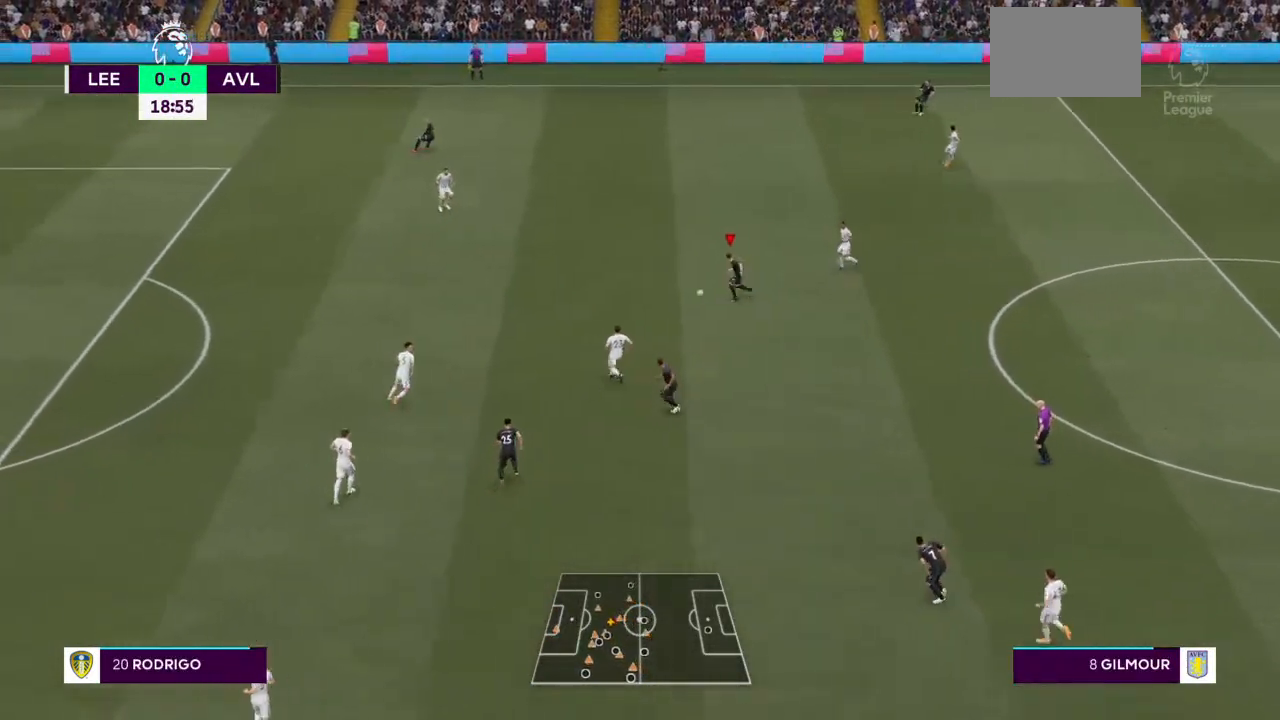
{"buttons": ["R2"], "left_stick": "left", "right_stick": "center", "events": []}
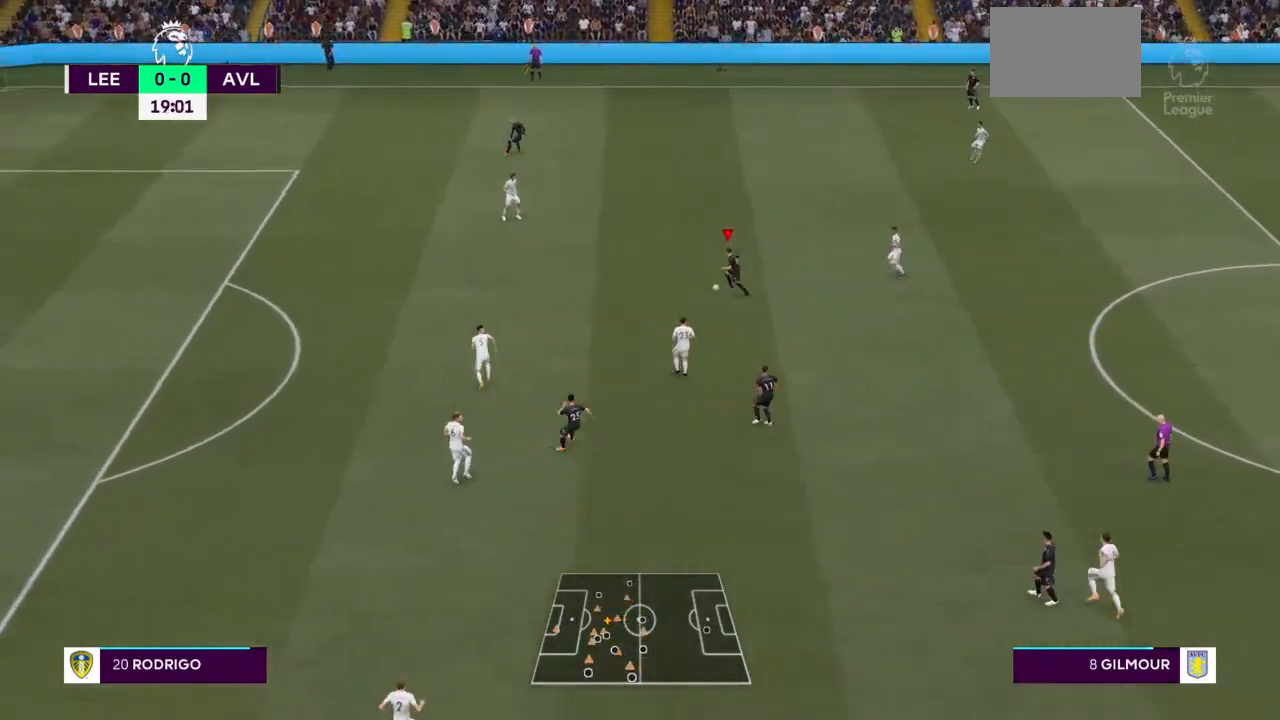
{"buttons": ["R2"], "left_stick": "left", "right_stick": "center", "events": []}
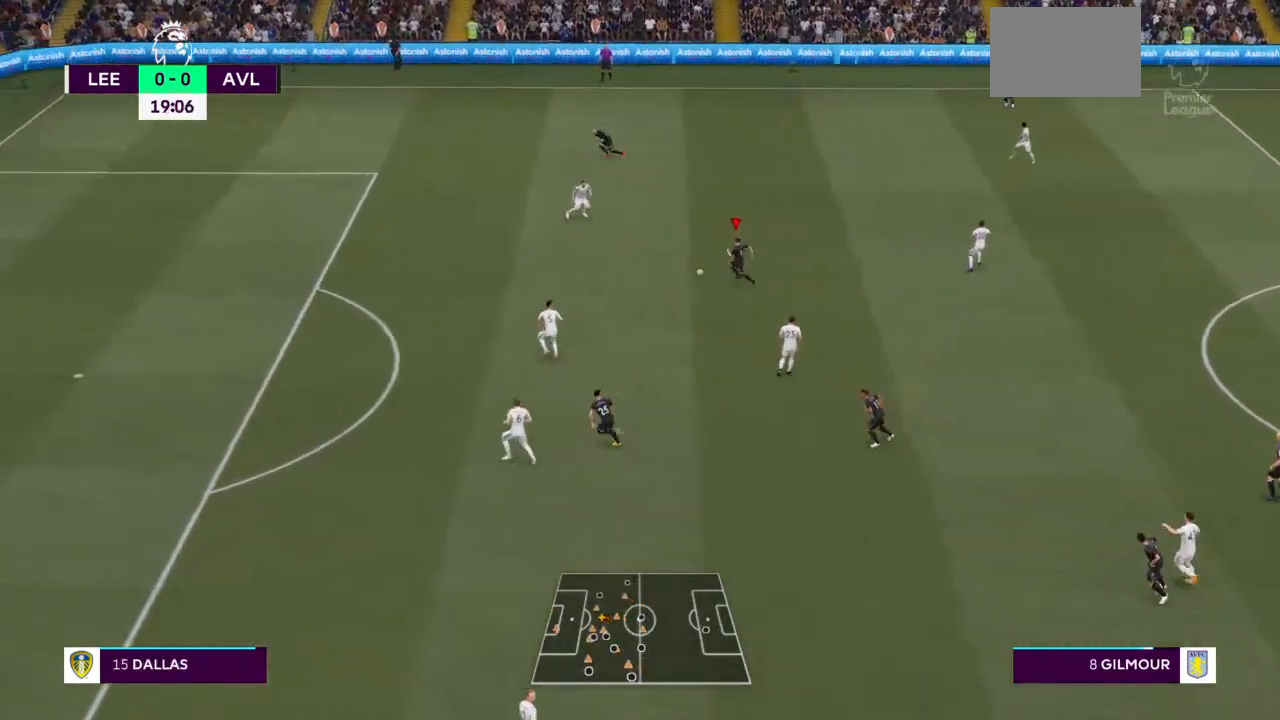
{"buttons": [], "left_stick": "down-left", "right_stick": "center", "events": [[300, "left_stick", "down-left"], [467, "R2", "up"]]}
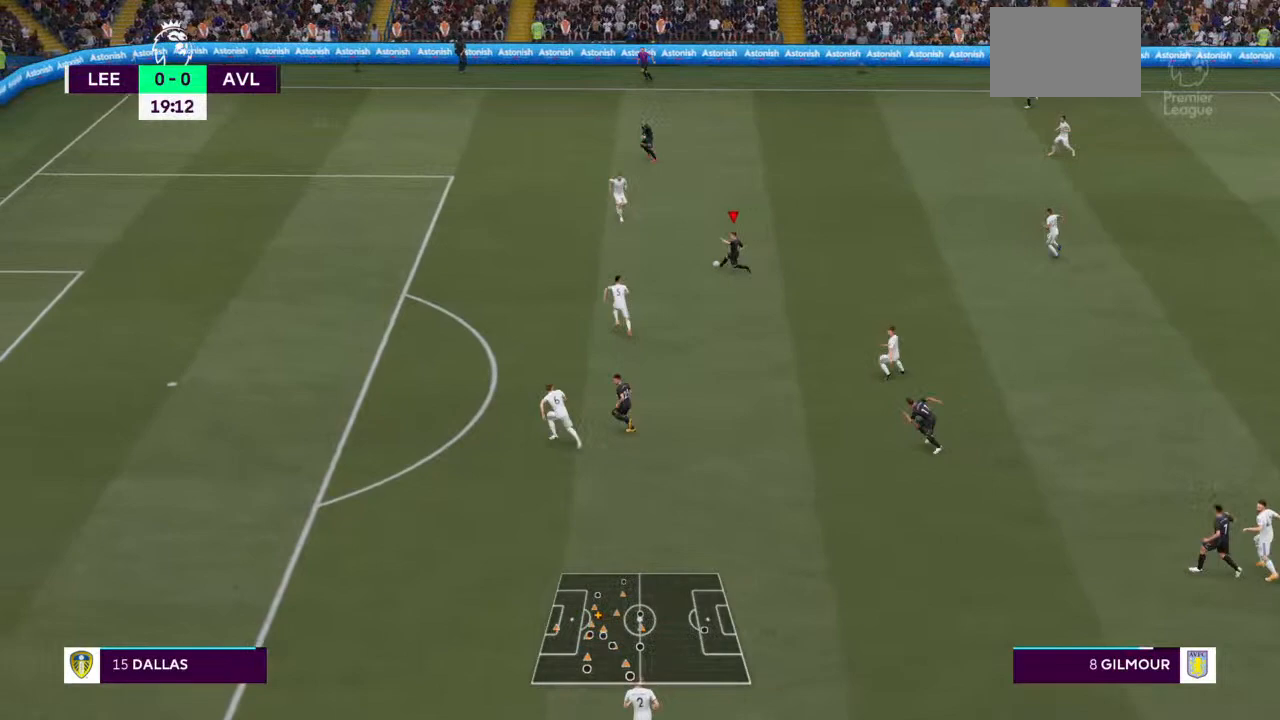
{"buttons": [], "left_stick": "down", "right_stick": "center", "events": [[67, "left_stick", "down"], [300, "CROSS", "down"], [400, "CROSS", "up"]]}
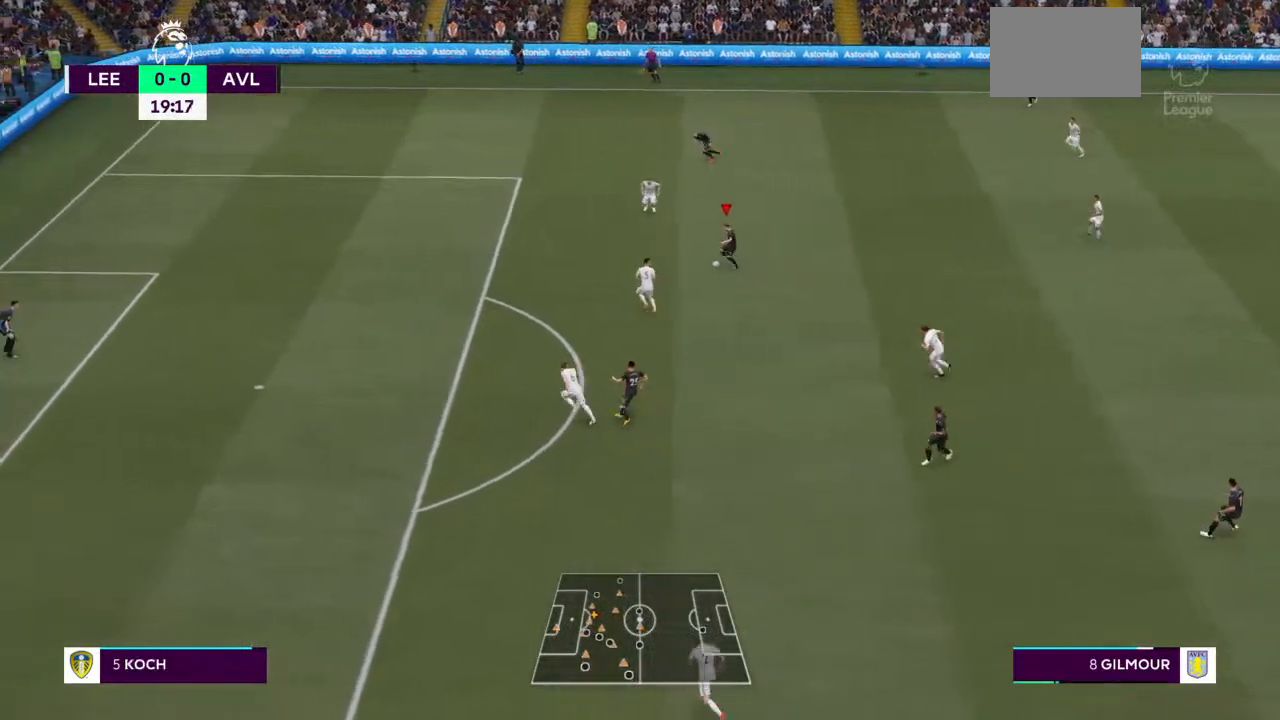
{"buttons": ["R2"], "left_stick": "down", "right_stick": "center", "events": [[200, "R2", "down"]]}
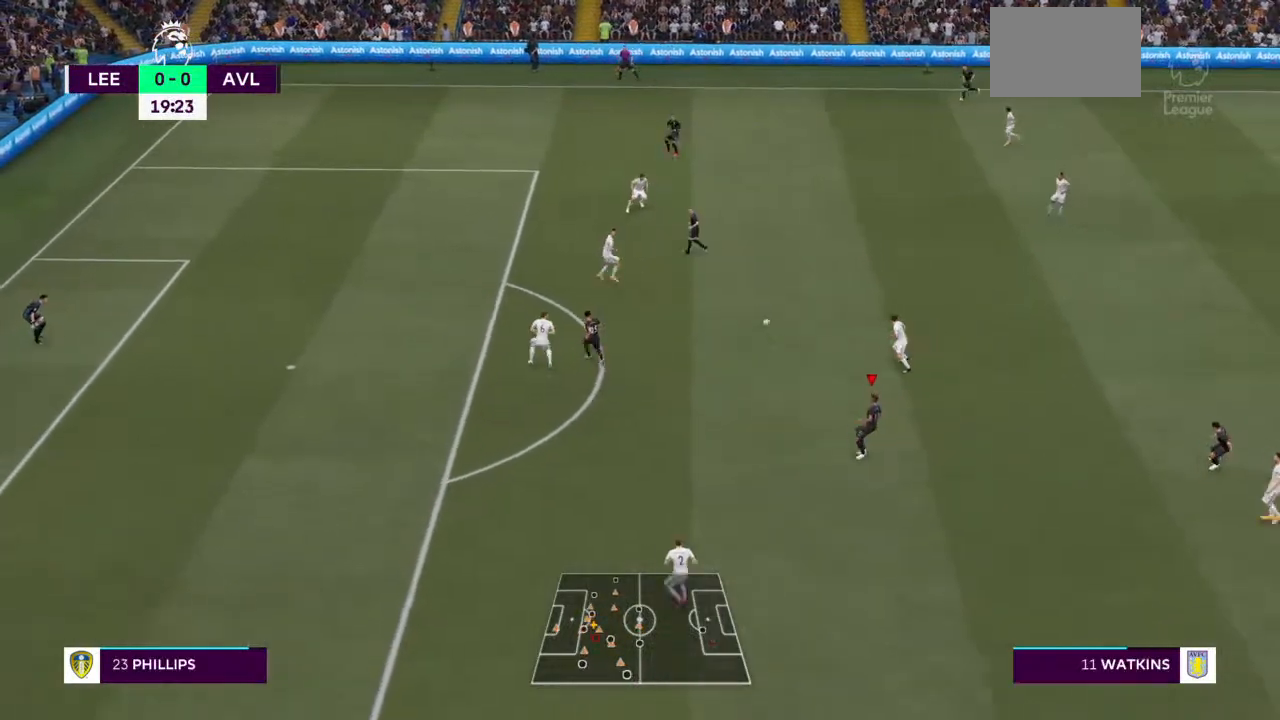
{"buttons": ["R2"], "left_stick": "down-left", "right_stick": "center", "events": [[67, "left_stick", "down-left"]]}
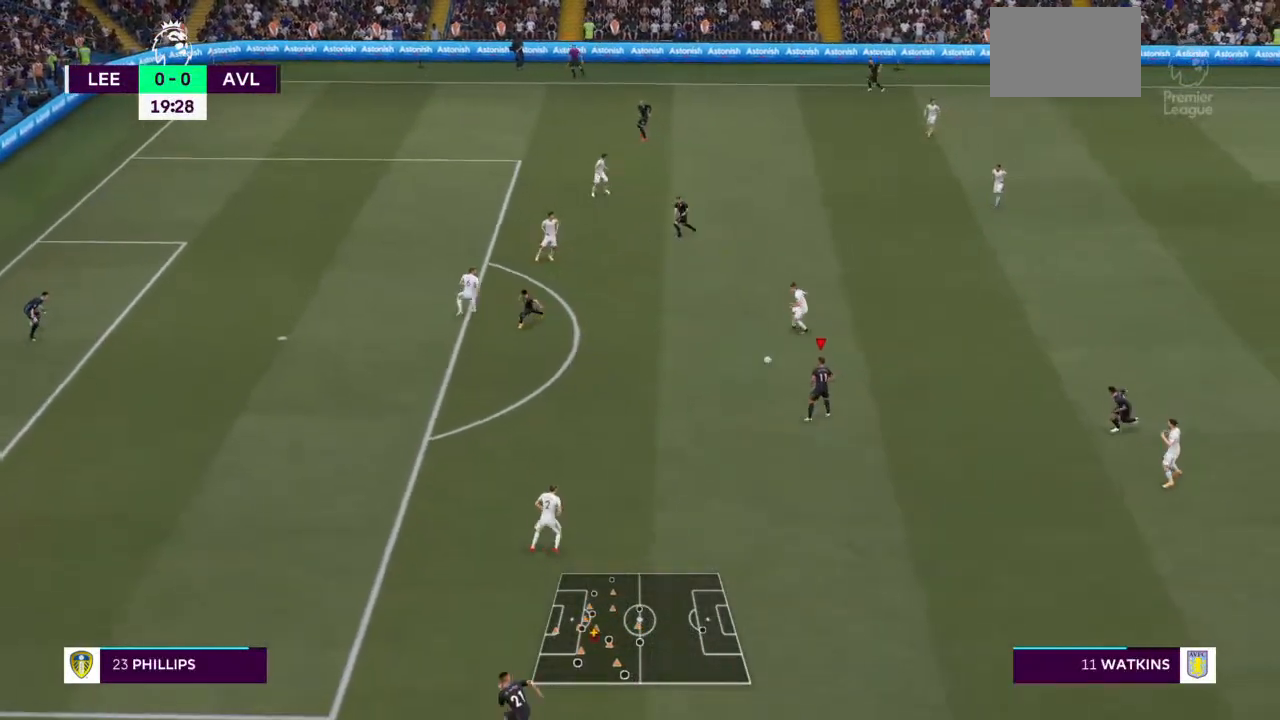
{"buttons": ["R2"], "left_stick": "left", "right_stick": "center", "events": [[467, "left_stick", "left"]]}
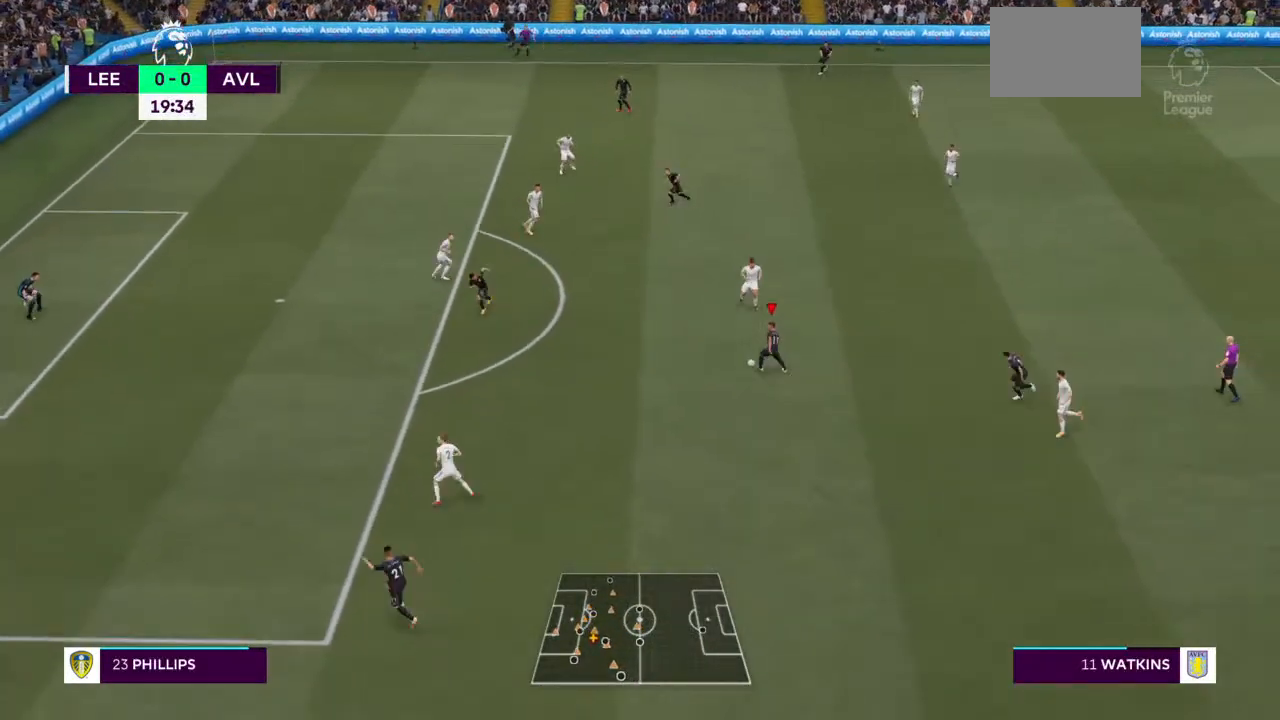
{"buttons": ["R2"], "left_stick": "left", "right_stick": "center", "events": []}
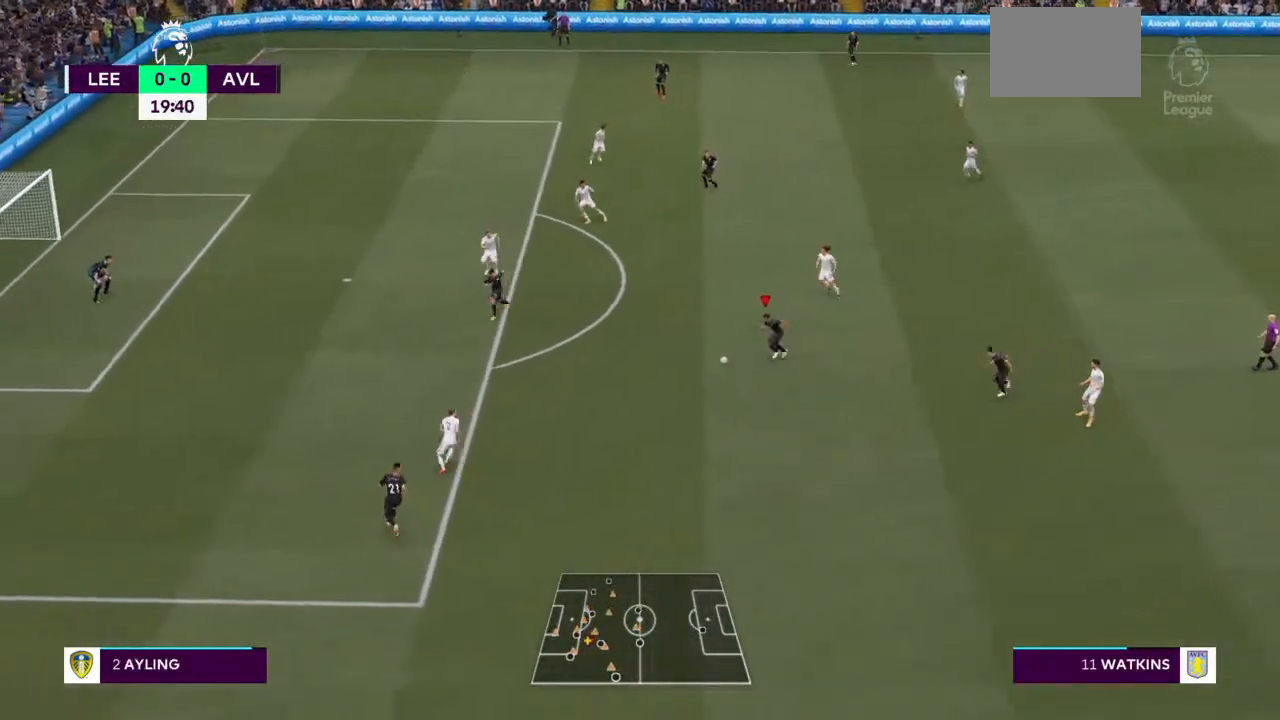
{"buttons": [], "left_stick": "left", "right_stick": "center", "events": [[100, "R2", "up"], [167, "R2", "down"], [367, "R2", "up"]]}